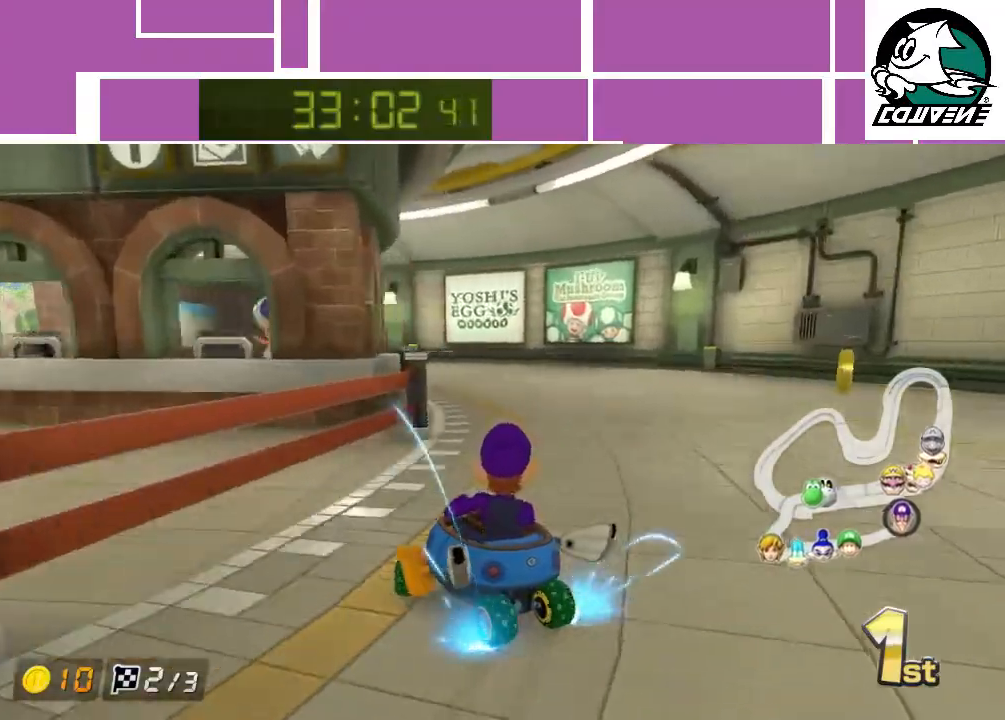
Gameplay with a controller (Nintendo layout); each line is a JSON object with the inputs held at the frame after it. "events" lists button and stick changes between this image and that frame as [ms after this image, input, new state], when the widget could be followed in between. Not read: L3 R1 R3 right_stick.
{"buttons": ["A"], "left_stick": "left", "events": []}
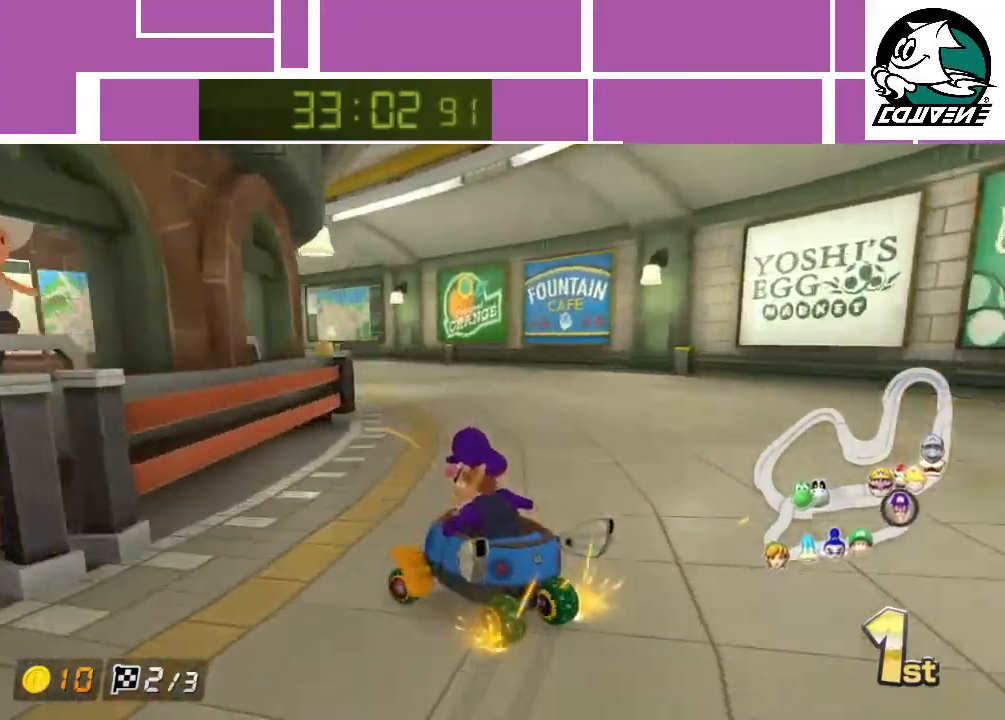
{"buttons": ["A"], "left_stick": "left", "events": []}
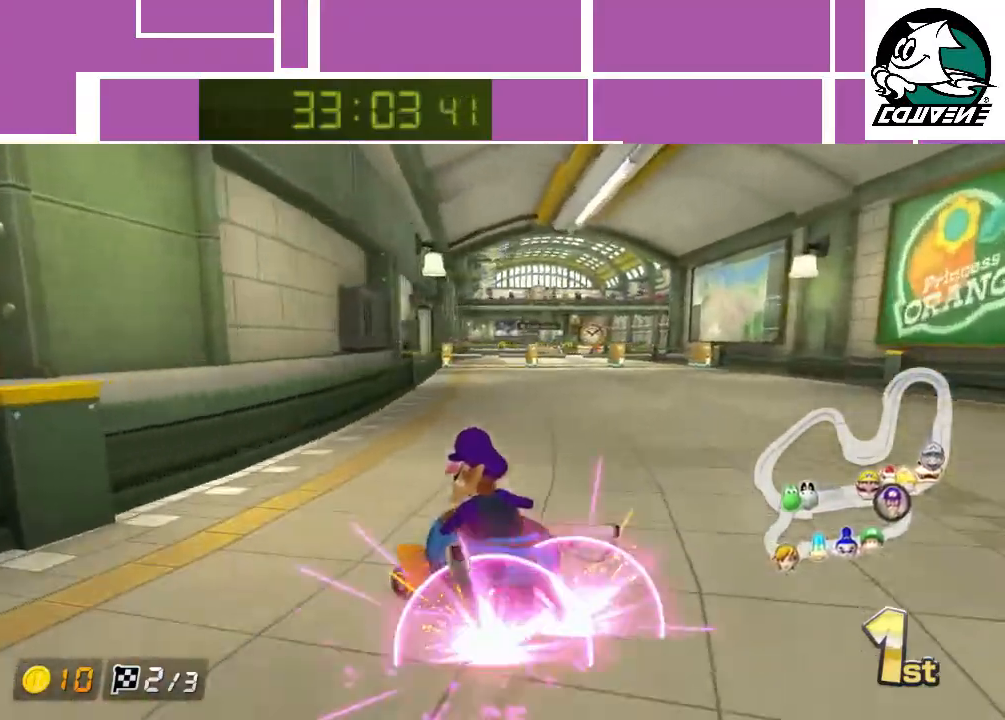
{"buttons": ["A"], "left_stick": "right", "events": [[50, "left_stick", "right"]]}
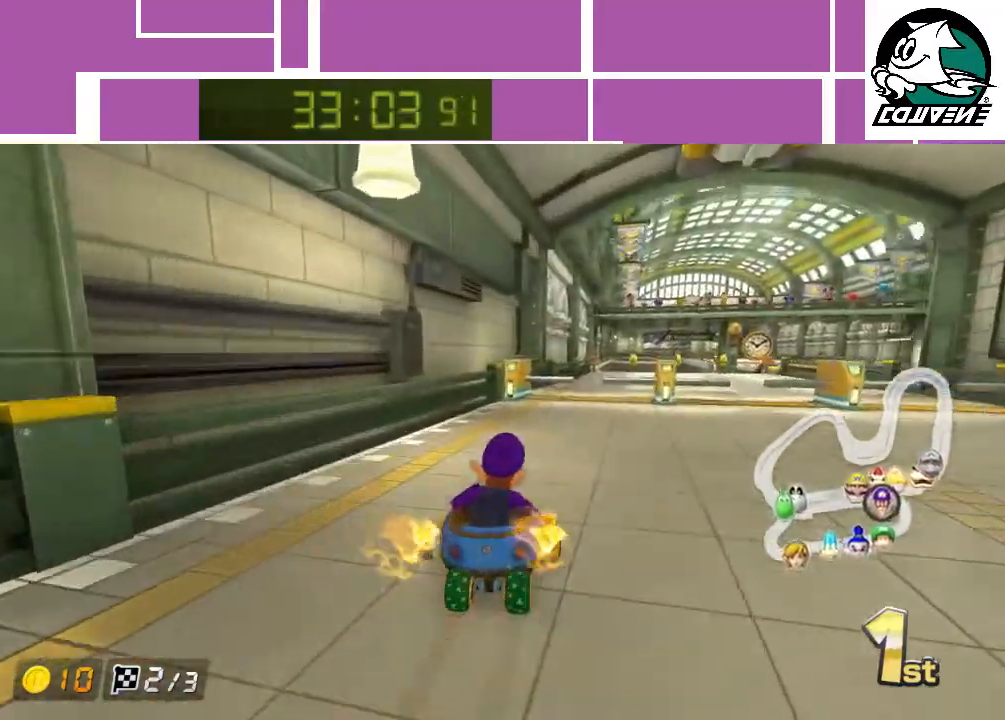
{"buttons": ["A"], "left_stick": "center", "events": [[267, "left_stick", "center"]]}
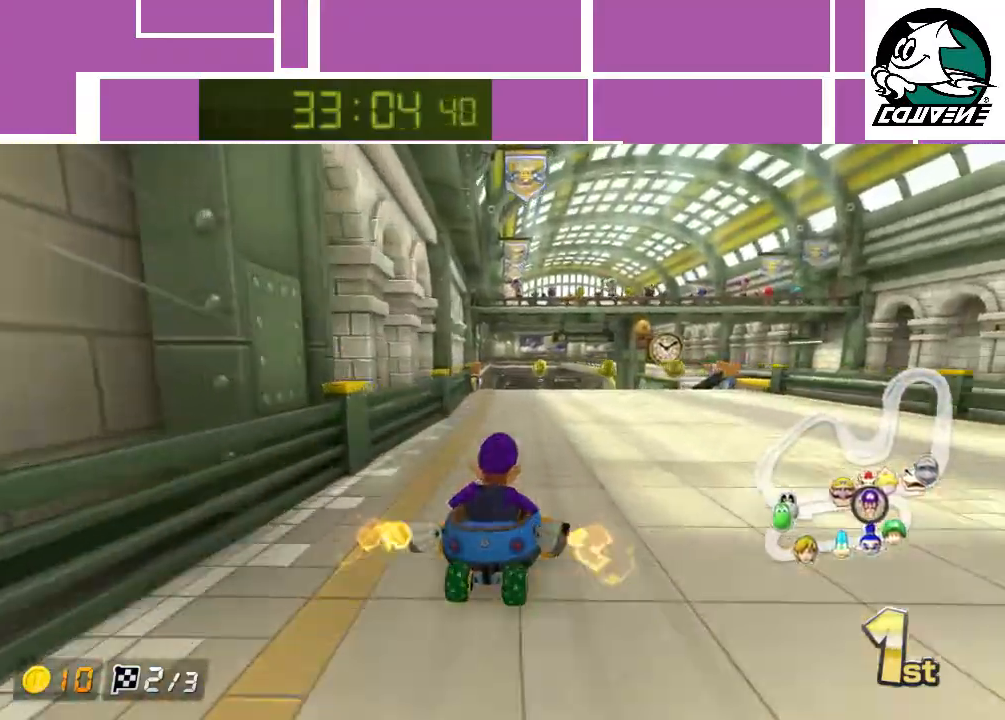
{"buttons": ["A"], "left_stick": "up", "events": [[267, "left_stick", "up"]]}
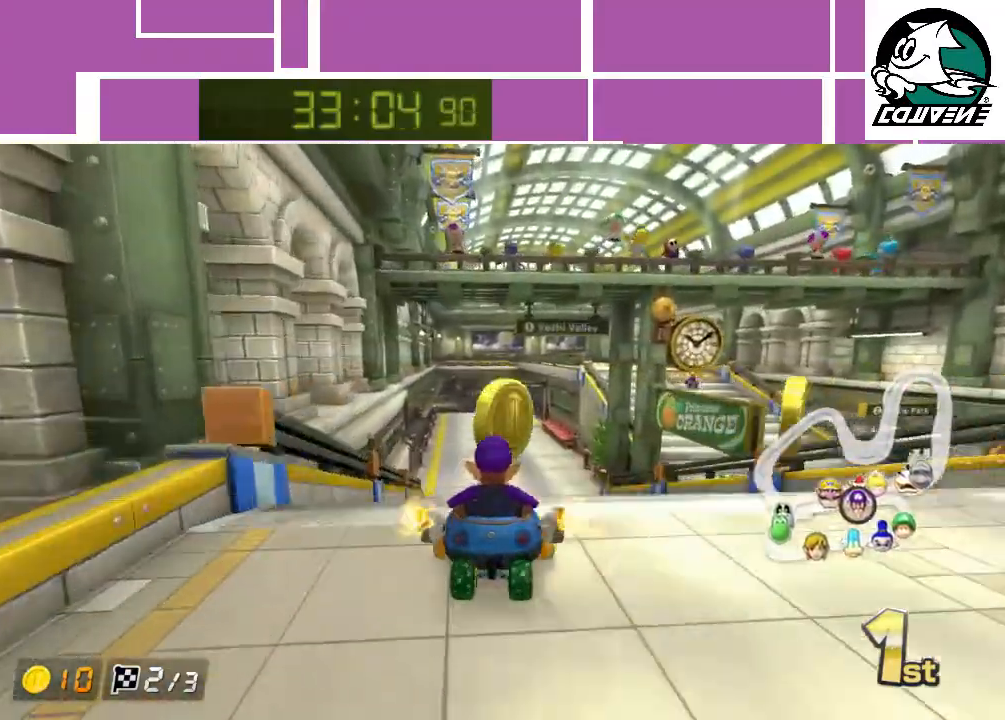
{"buttons": ["A"], "left_stick": "up-right", "events": [[367, "left_stick", "up-right"]]}
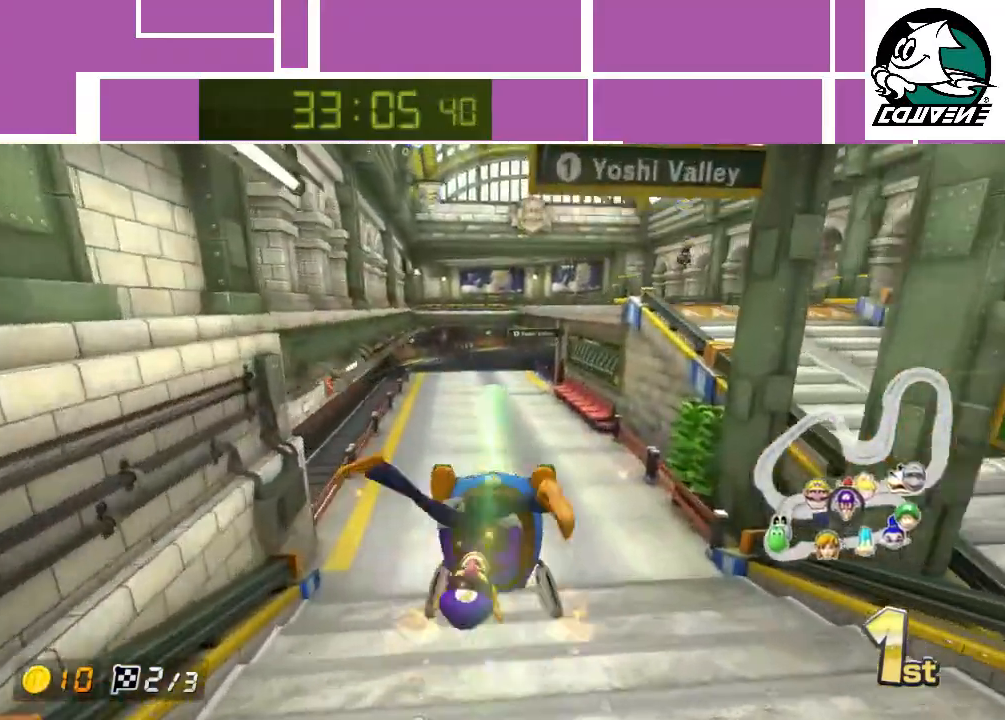
{"buttons": ["A"], "left_stick": "center", "events": [[250, "left_stick", "center"]]}
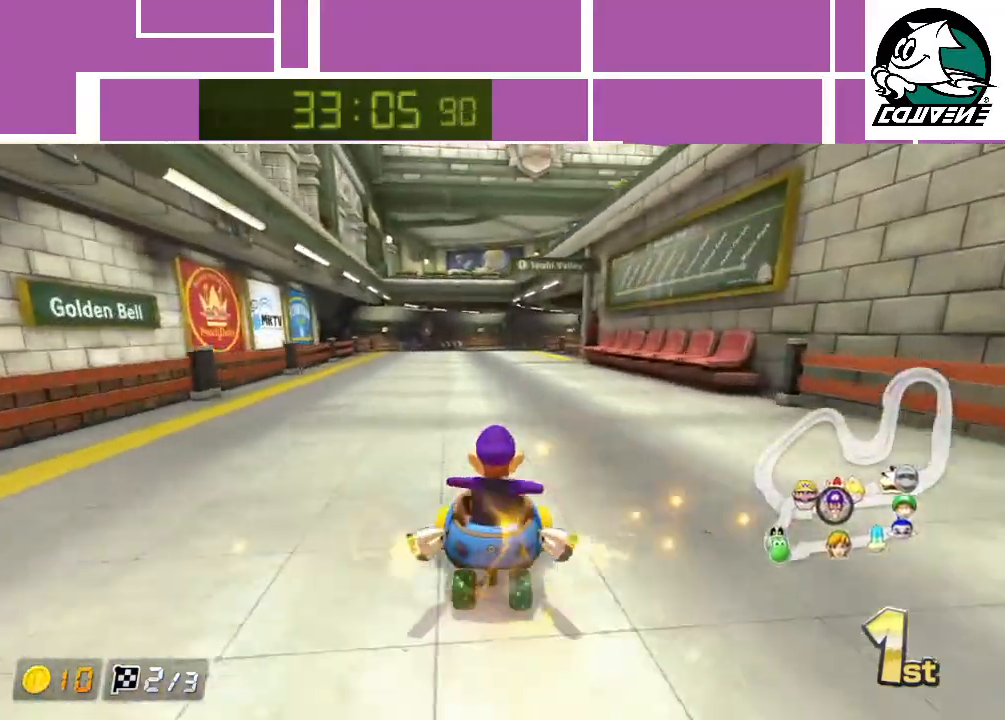
{"buttons": ["A"], "left_stick": "right", "events": [[150, "left_stick", "right"]]}
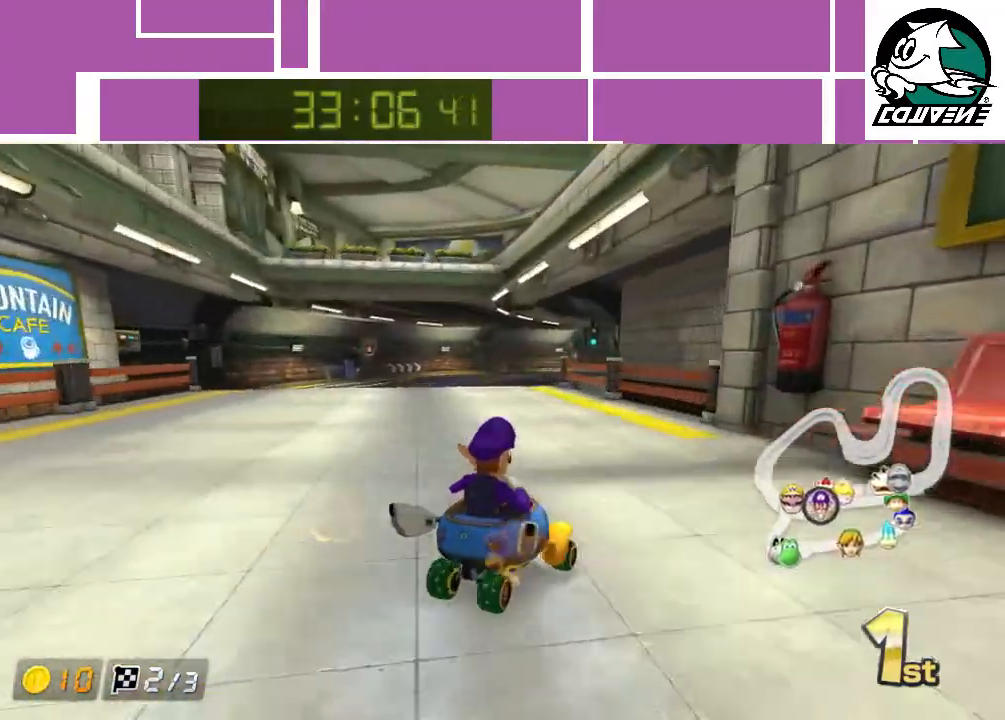
{"buttons": ["A"], "left_stick": "left", "events": [[400, "left_stick", "up-left"], [467, "left_stick", "left"]]}
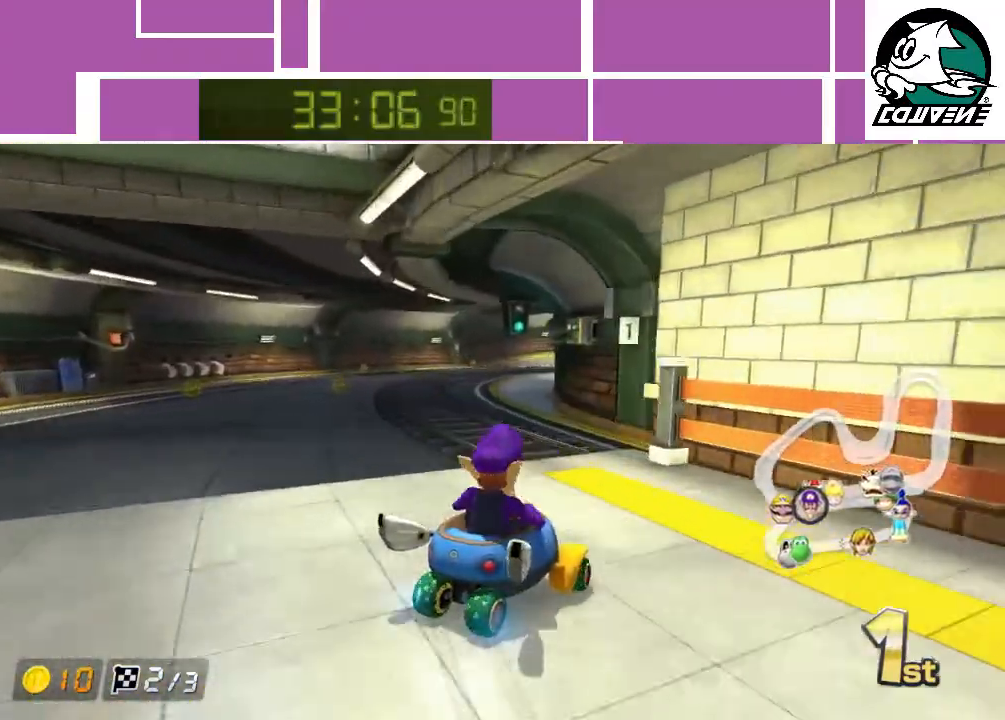
{"buttons": ["A"], "left_stick": "left", "events": []}
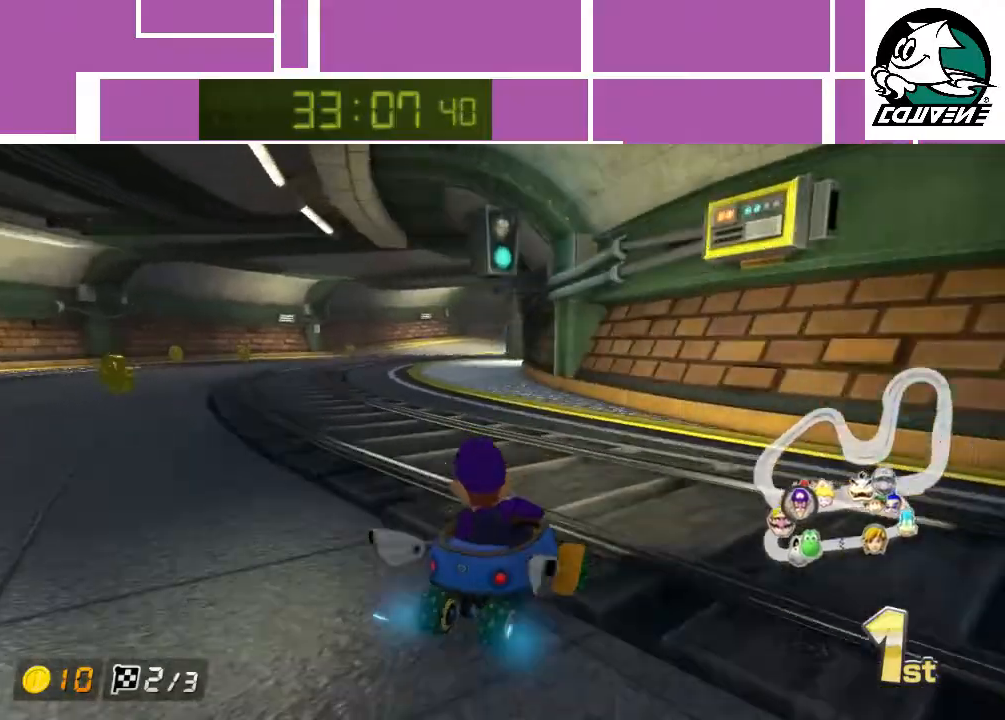
{"buttons": ["A"], "left_stick": "right", "events": [[450, "left_stick", "right"]]}
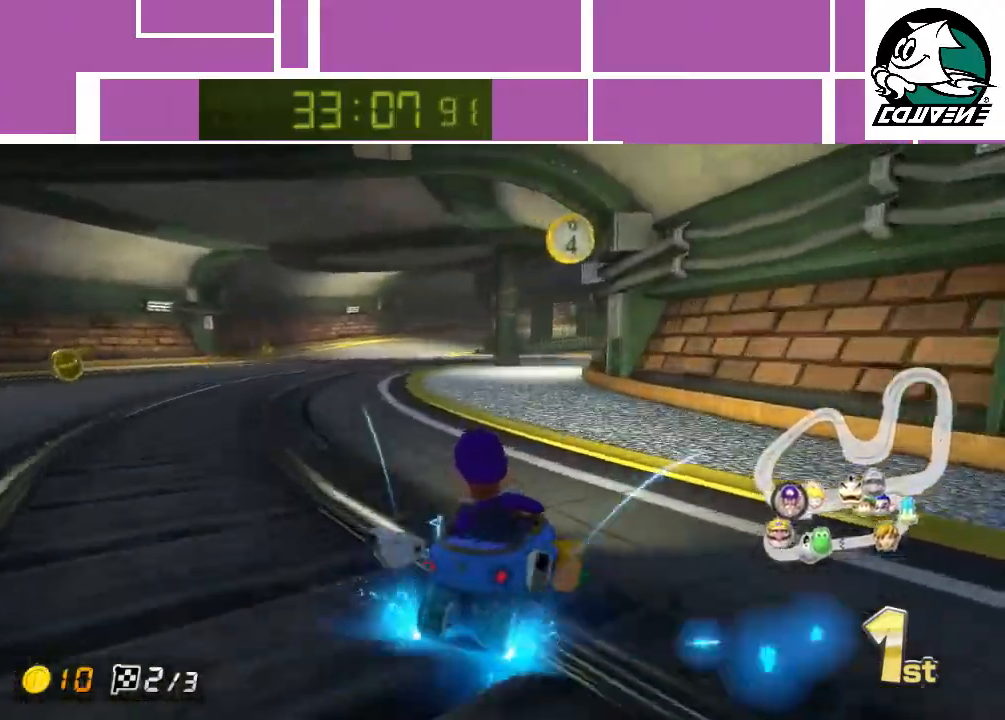
{"buttons": ["A"], "left_stick": "left", "events": [[50, "left_stick", "up-left"], [117, "left_stick", "left"]]}
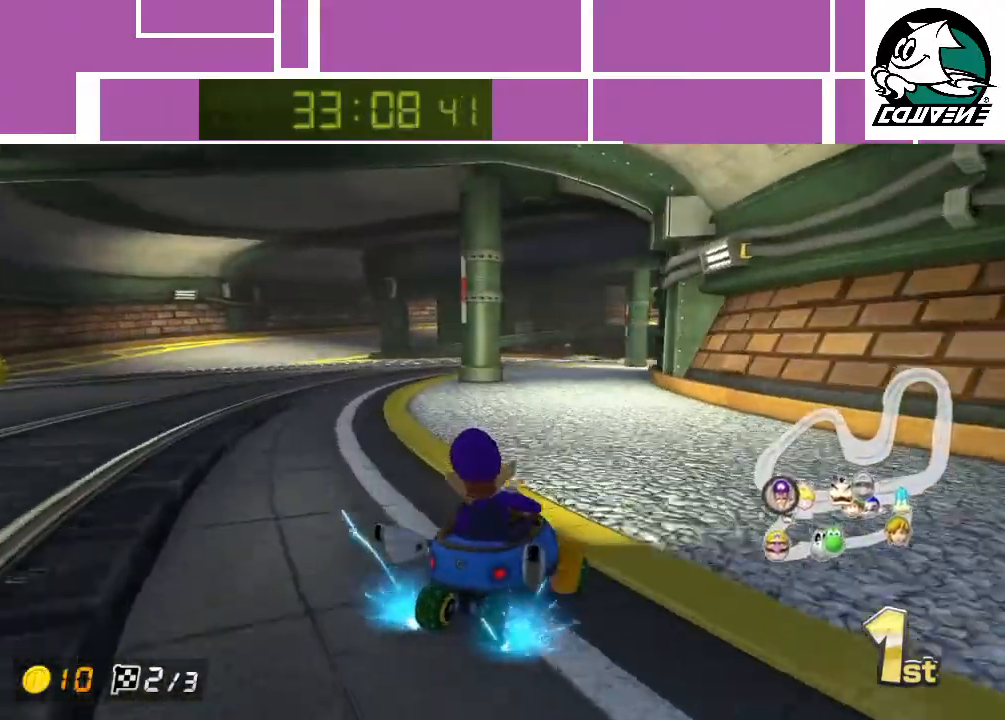
{"buttons": ["A"], "left_stick": "up-right", "events": [[233, "left_stick", "up-right"]]}
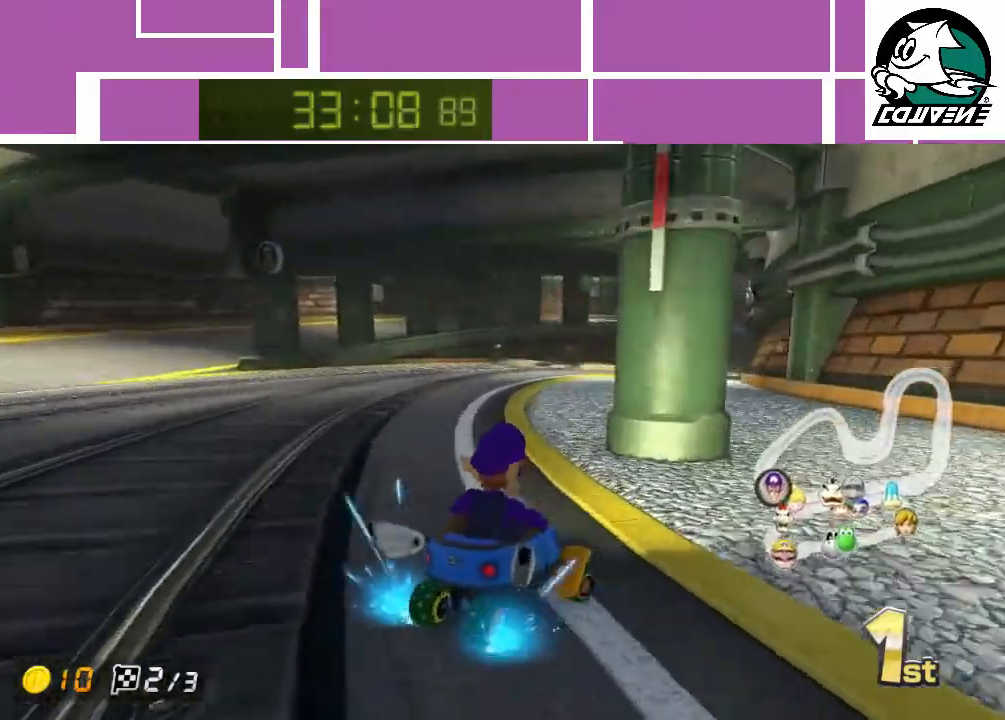
{"buttons": ["A"], "left_stick": "left", "events": [[200, "left_stick", "up-left"], [250, "left_stick", "left"]]}
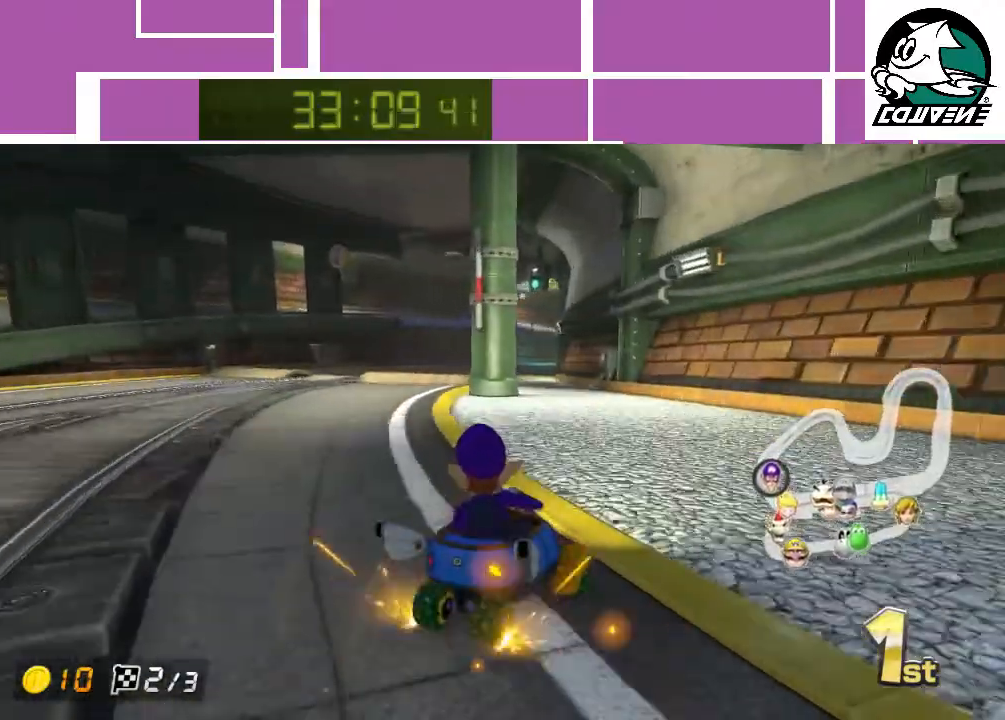
{"buttons": ["A"], "left_stick": "up", "events": [[400, "left_stick", "up-right"], [500, "left_stick", "up"]]}
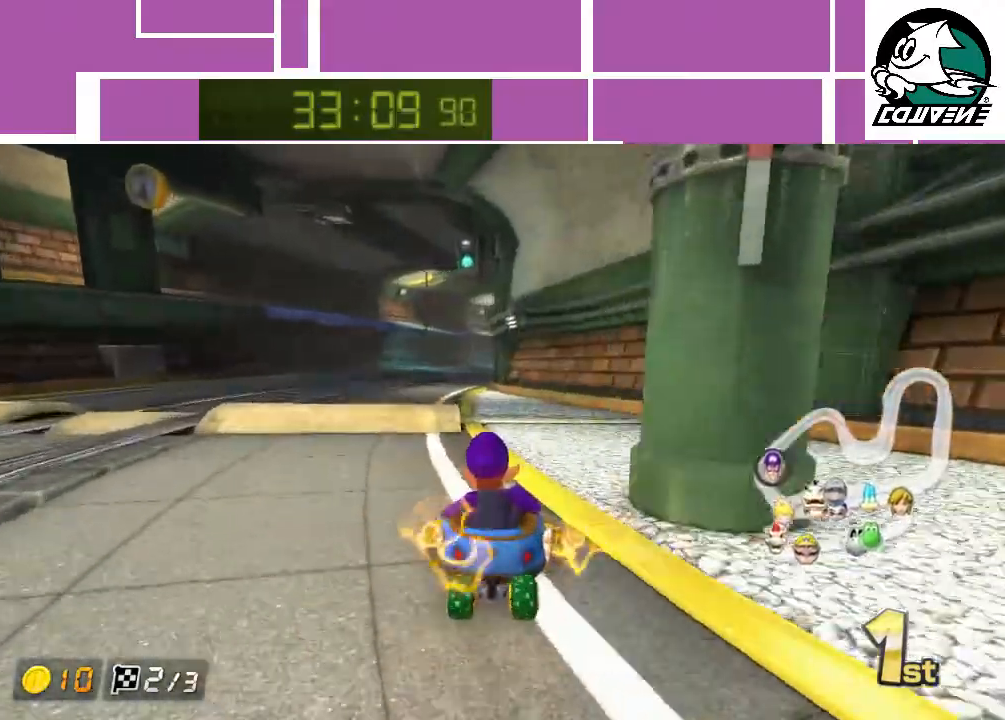
{"buttons": ["A"], "left_stick": "up-right", "events": [[417, "left_stick", "up-right"]]}
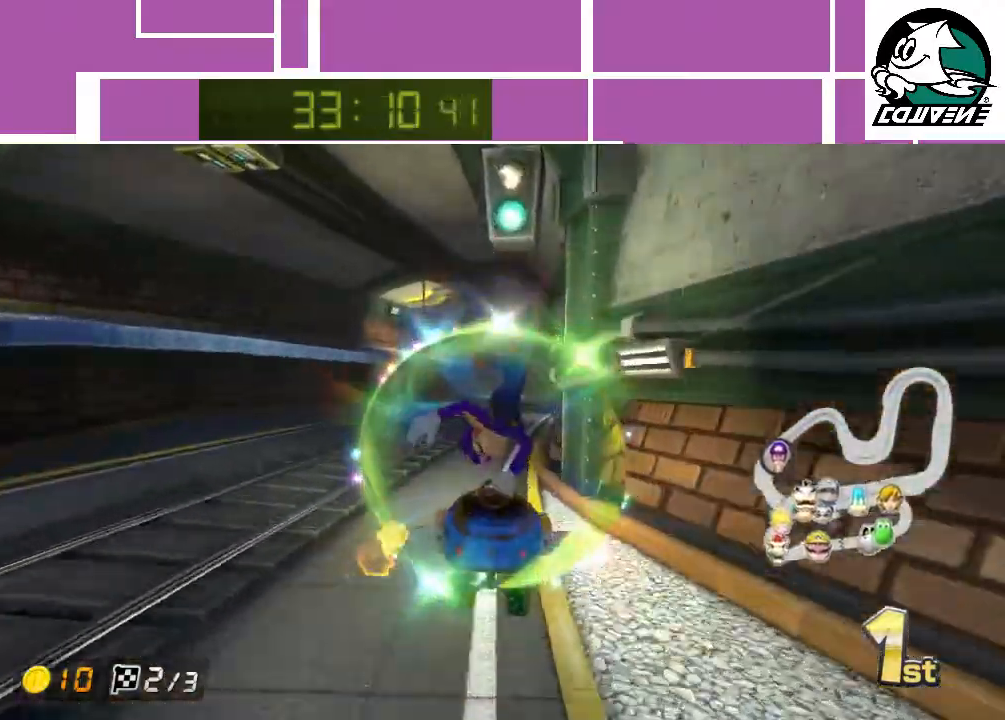
{"buttons": ["A"], "left_stick": "right", "events": [[117, "left_stick", "right"]]}
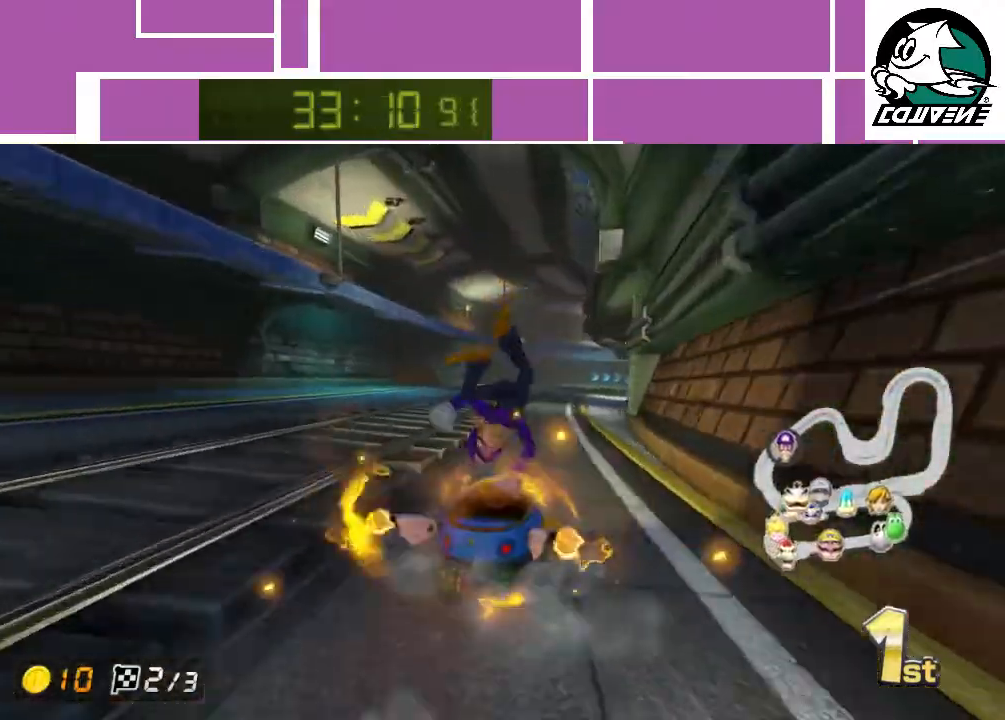
{"buttons": ["A"], "left_stick": "up-left", "events": [[483, "left_stick", "up-left"]]}
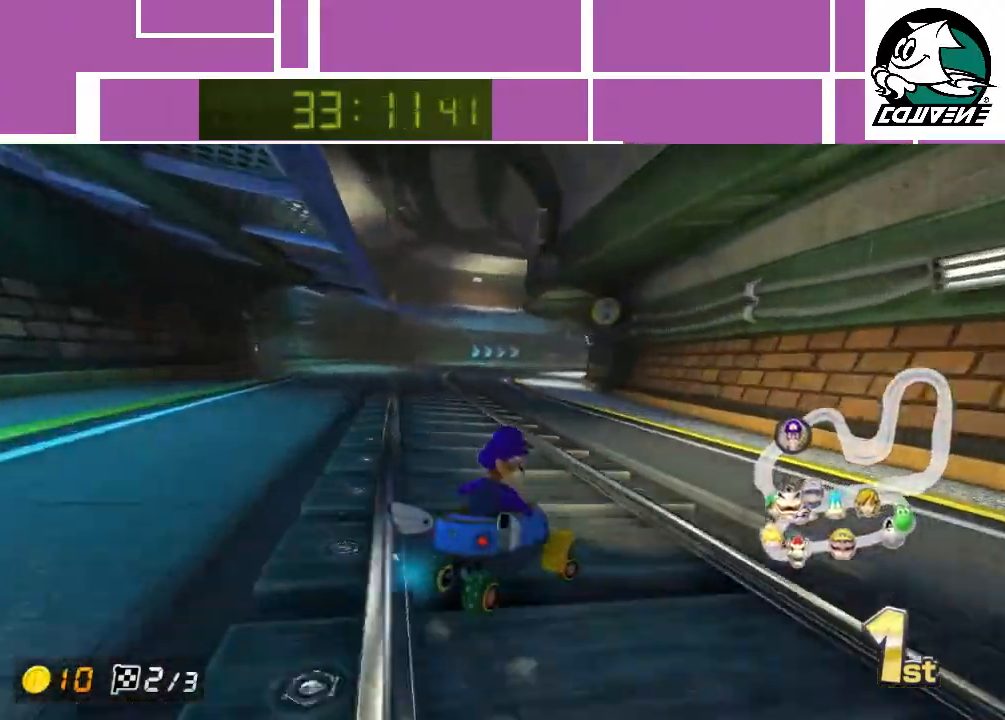
{"buttons": ["A"], "left_stick": "left", "events": [[83, "left_stick", "left"]]}
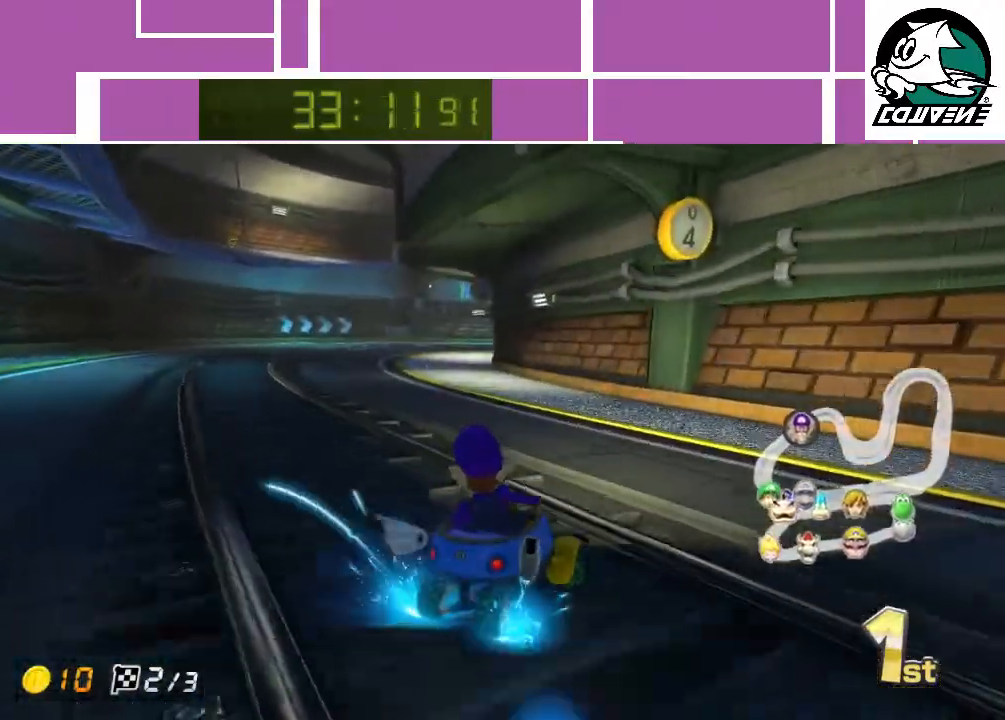
{"buttons": ["A"], "left_stick": "left", "events": []}
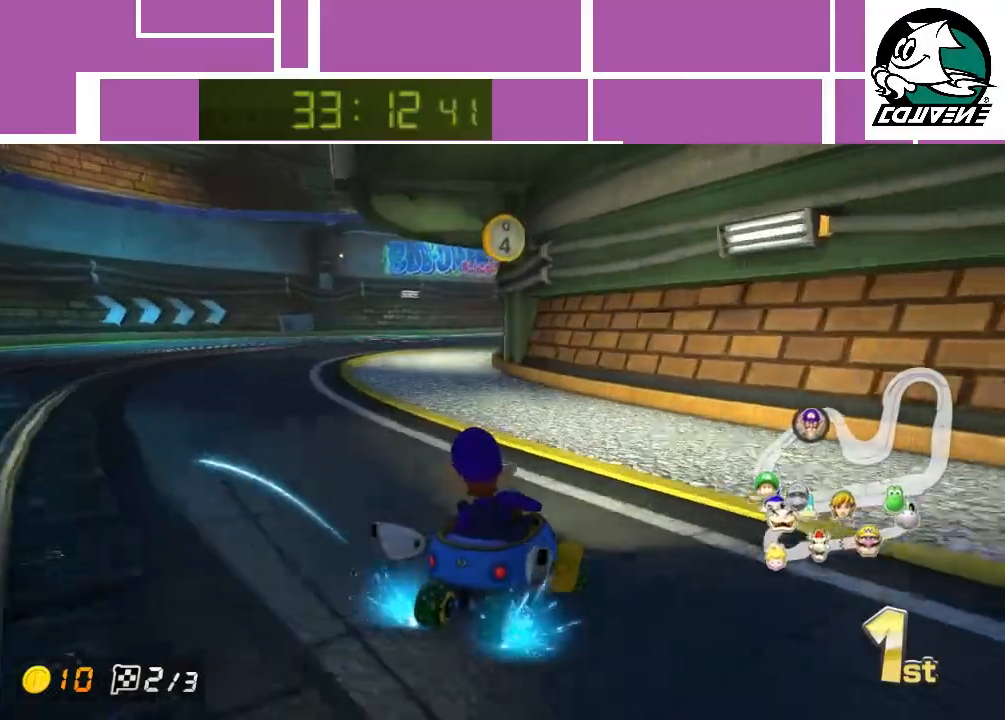
{"buttons": ["A"], "left_stick": "left", "events": []}
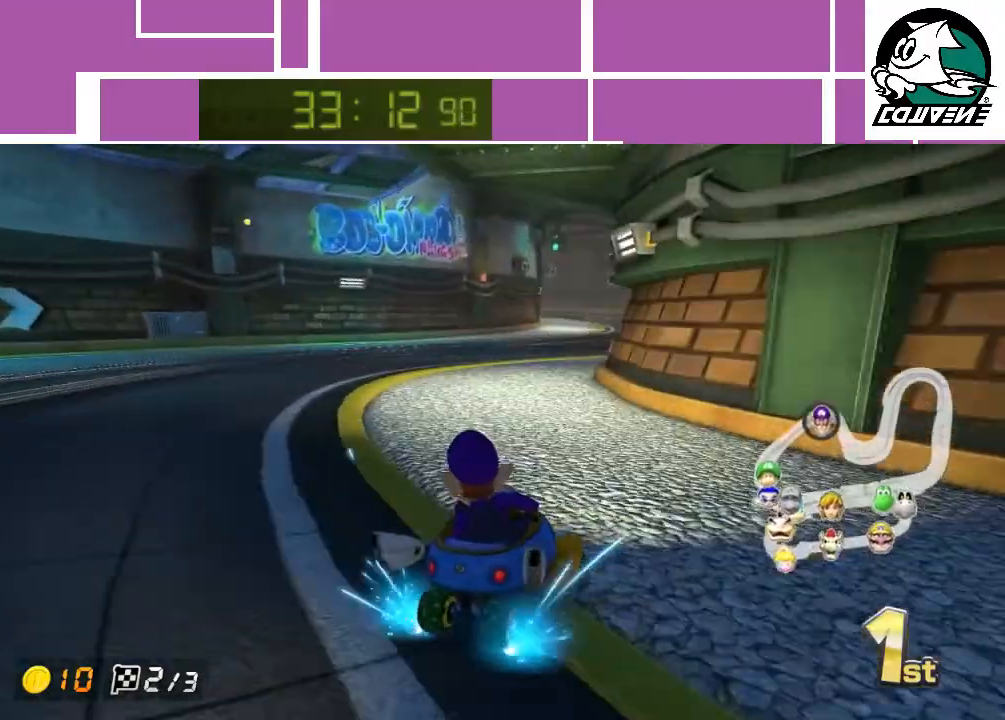
{"buttons": ["A"], "left_stick": "right", "events": [[167, "left_stick", "right"]]}
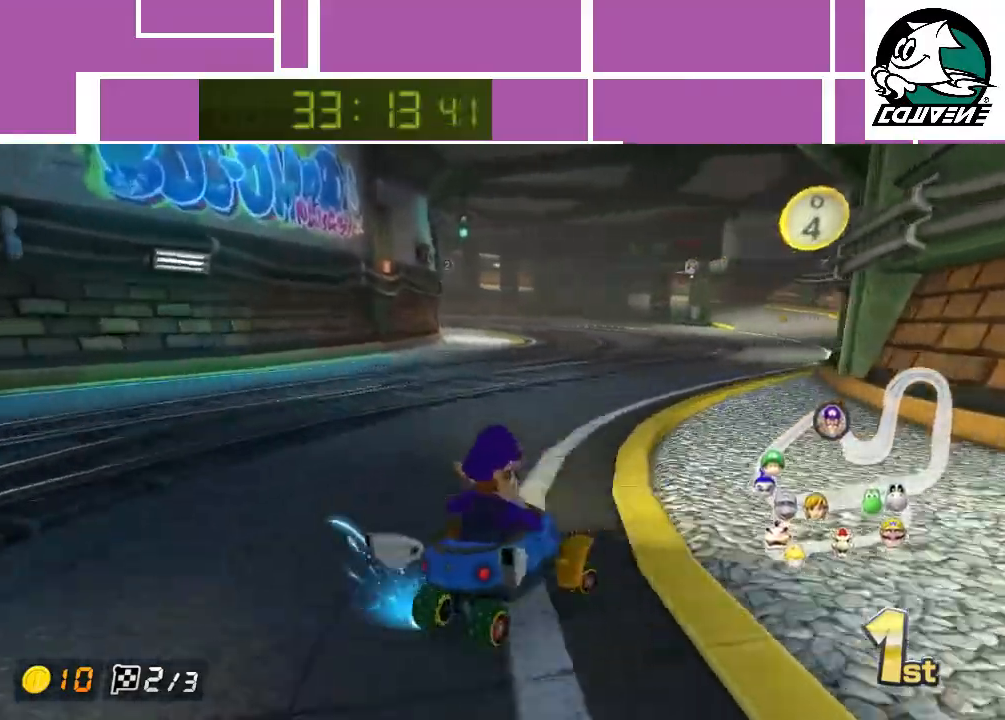
{"buttons": ["A"], "left_stick": "left", "events": [[67, "left_stick", "left"]]}
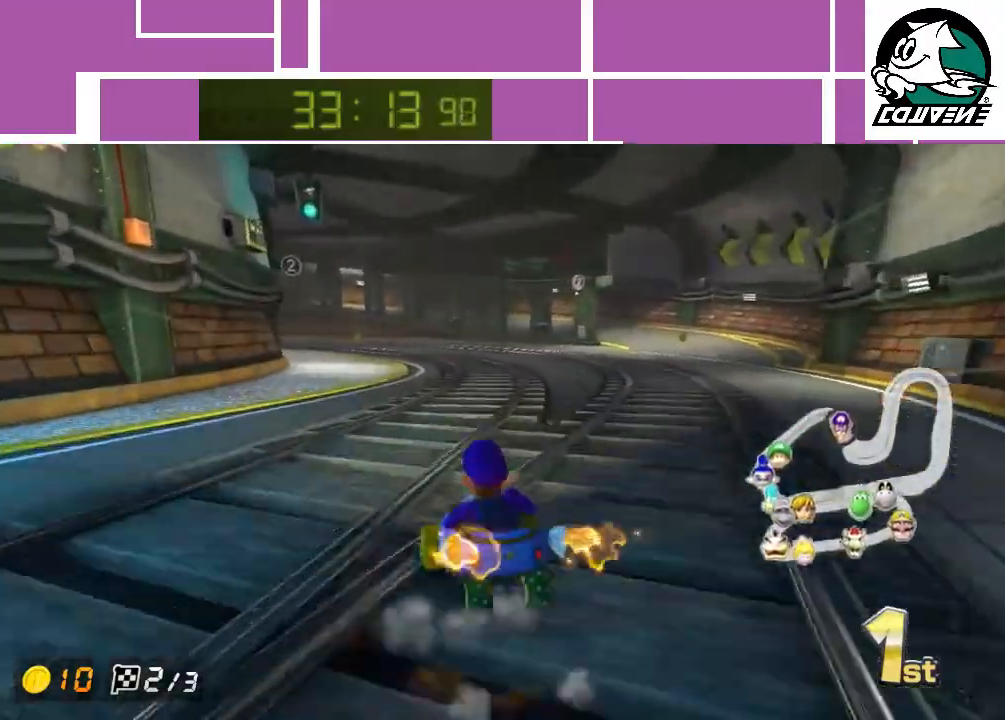
{"buttons": ["A"], "left_stick": "left", "events": []}
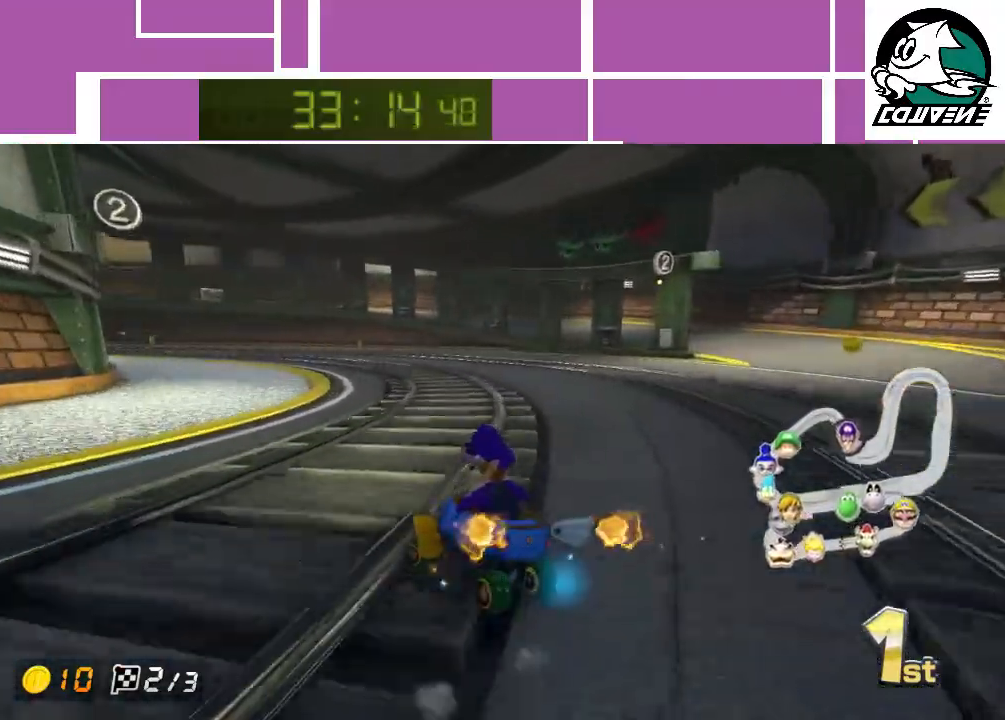
{"buttons": ["A"], "left_stick": "left", "events": []}
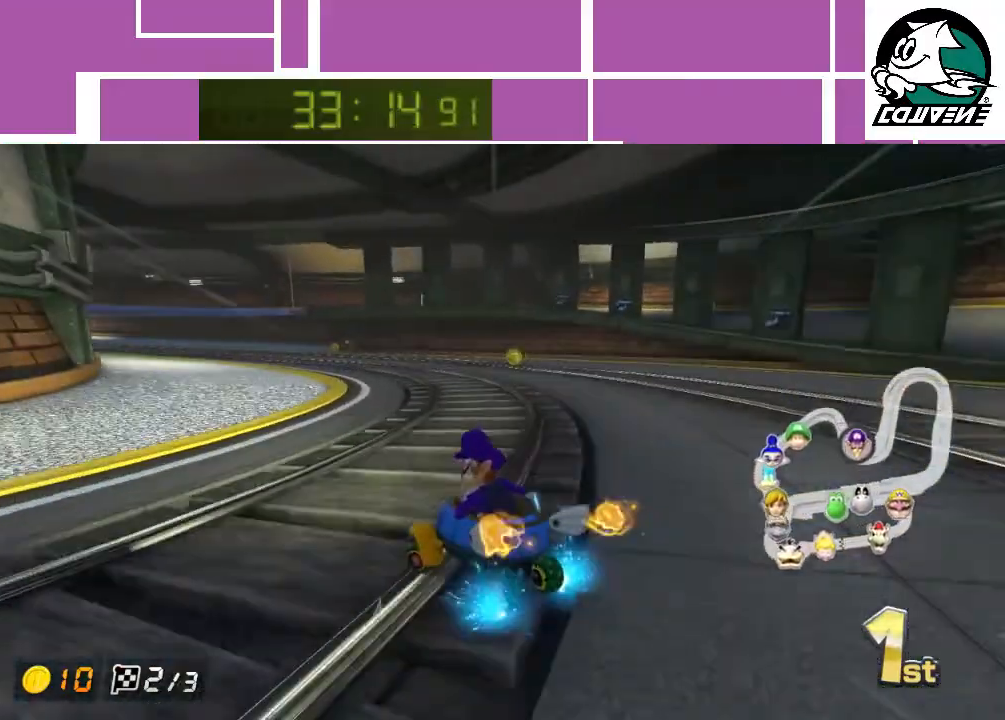
{"buttons": ["A"], "left_stick": "left", "events": []}
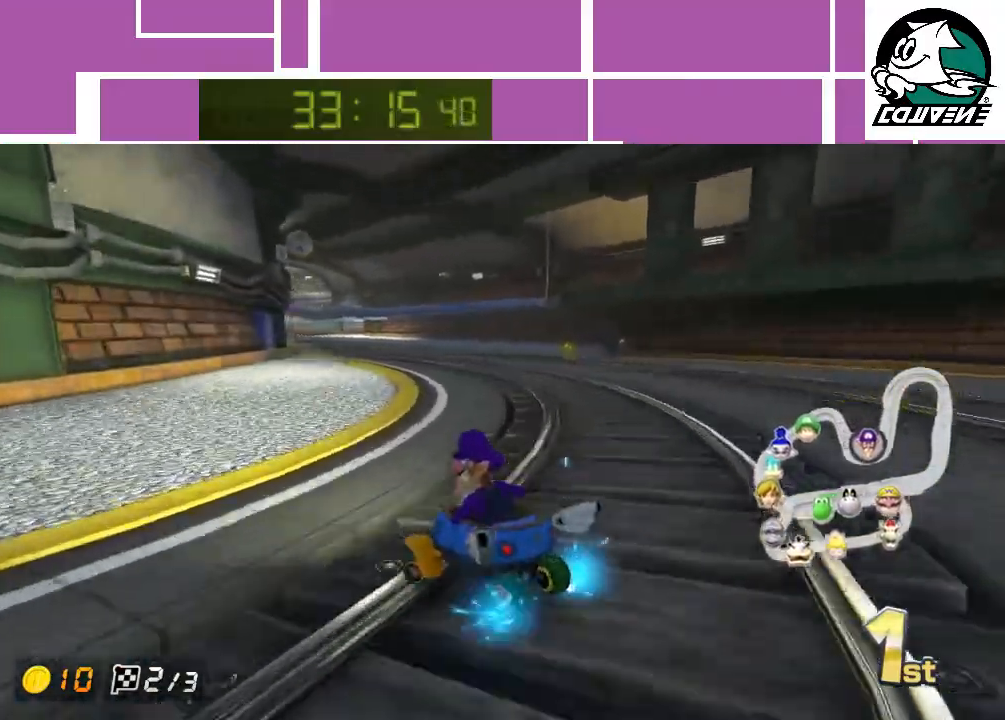
{"buttons": ["A"], "left_stick": "right", "events": [[83, "left_stick", "right"]]}
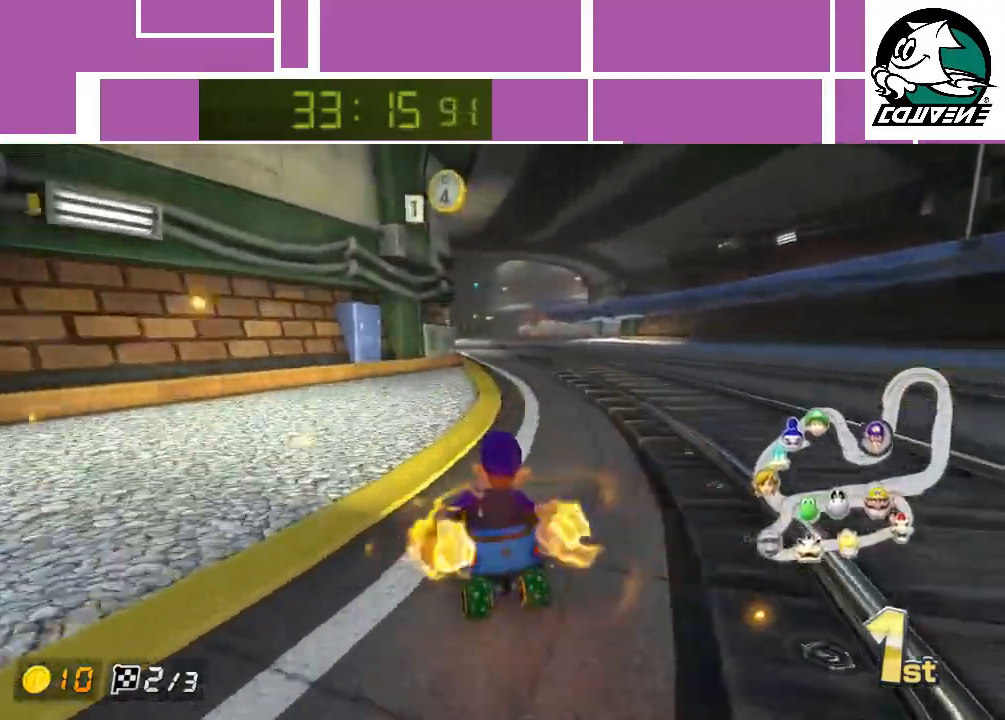
{"buttons": ["A"], "left_stick": "center", "events": [[100, "left_stick", "center"]]}
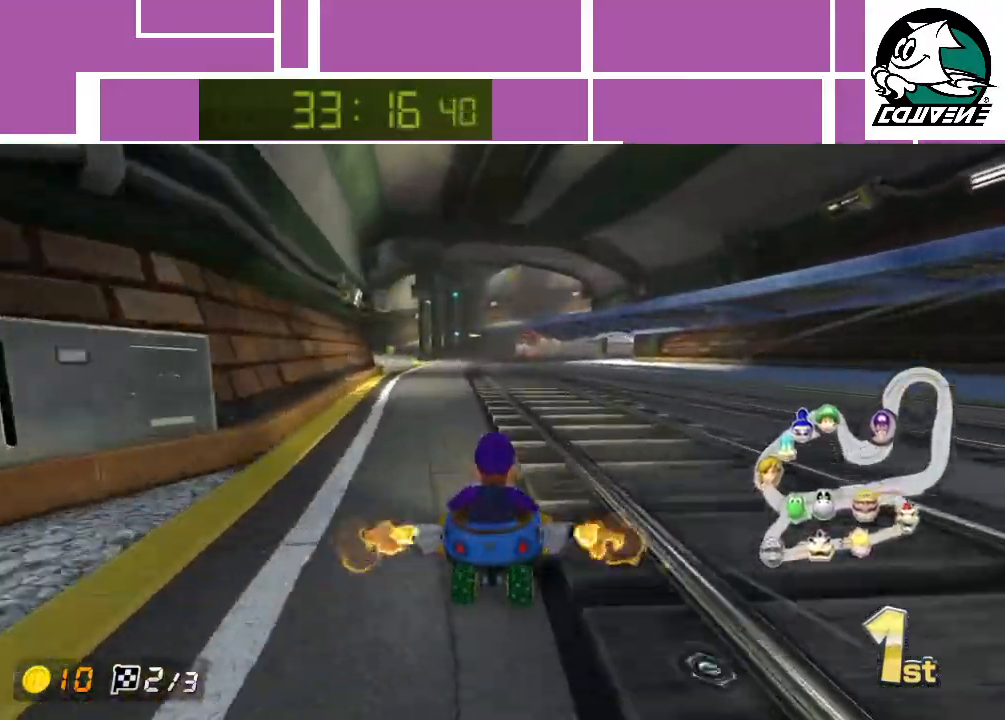
{"buttons": ["A"], "left_stick": "right", "events": [[200, "left_stick", "right"]]}